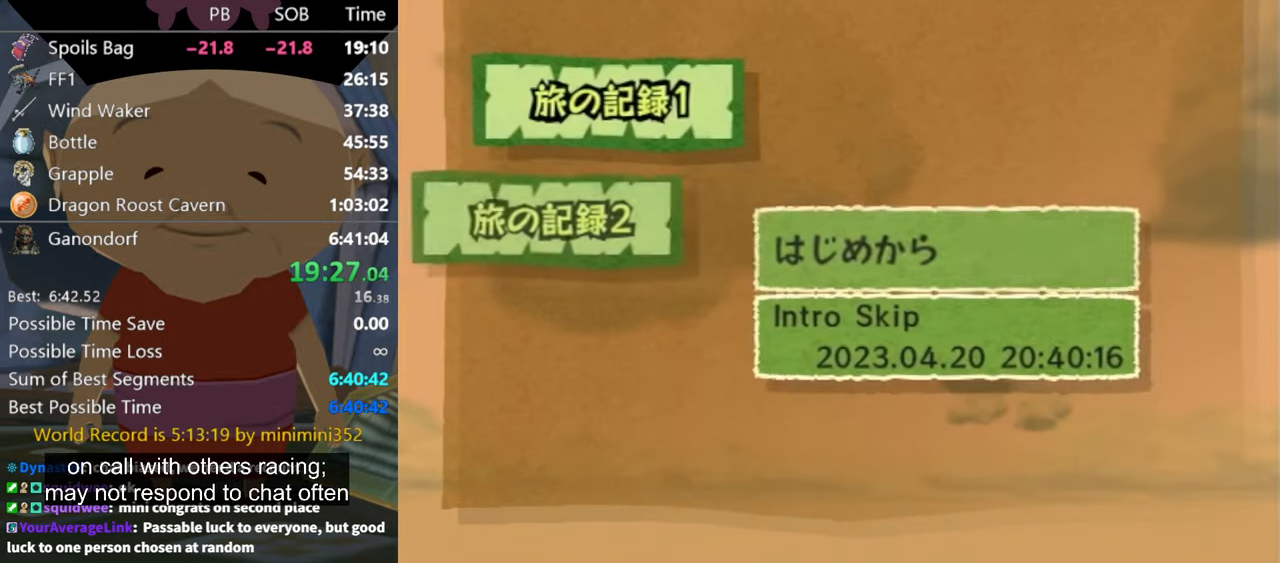
Gameplay with a controller (Nintendo layout); each line is a JSON object with the inputs held at the frame after it. "events" lists button and stick changes between this image and that frame as [ms after this image, input, new state], when the widget could be followed in between. Not read: L3 R3 START.
{"buttons": [], "left_stick": "center", "right_stick": "center", "events": [[67, "A", "up"], [133, "A", "down"], [200, "A", "up"], [400, "A", "down"], [467, "A", "up"]]}
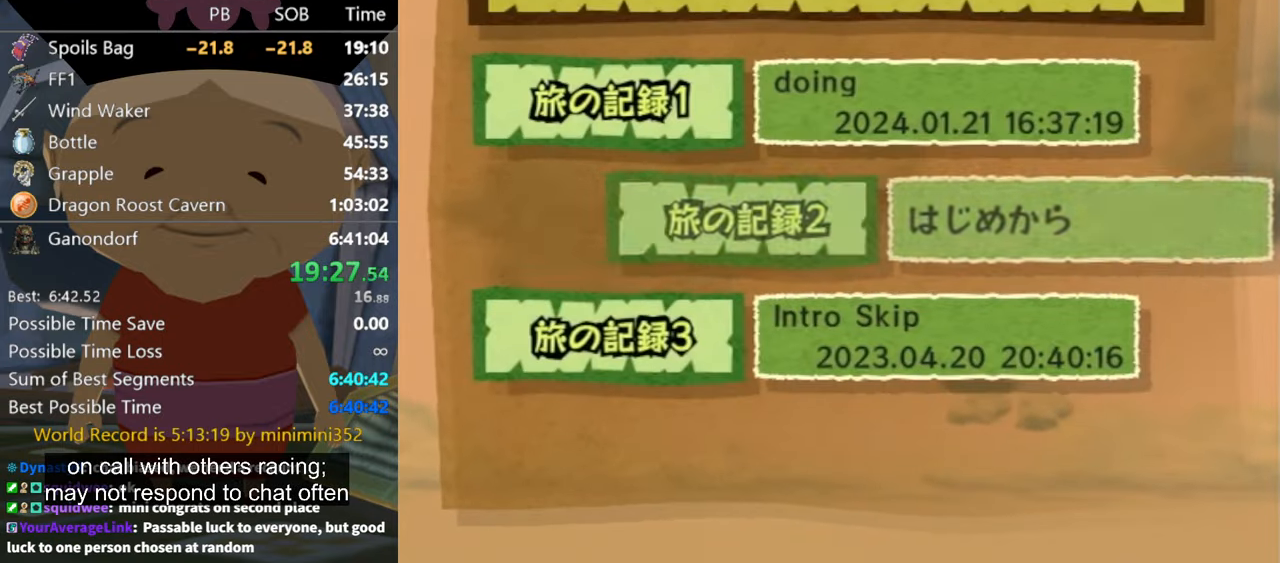
{"buttons": ["A"], "left_stick": "center", "right_stick": "center", "events": [[33, "A", "down"], [100, "A", "up"], [167, "A", "down"], [233, "A", "up"], [333, "A", "down"], [400, "A", "up"], [467, "A", "down"]]}
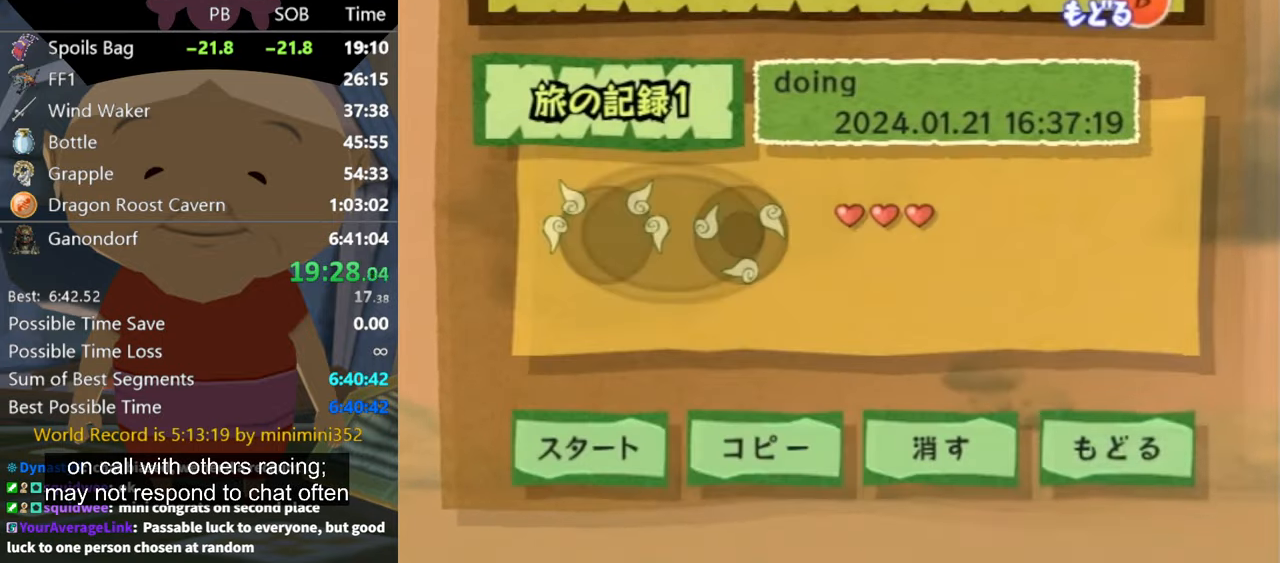
{"buttons": [], "left_stick": "center", "right_stick": "center", "events": [[33, "A", "up"], [67, "A", "down"], [133, "A", "up"], [200, "A", "down"], [233, "A", "up"], [333, "A", "down"], [367, "A", "up"], [433, "A", "down"], [500, "A", "up"]]}
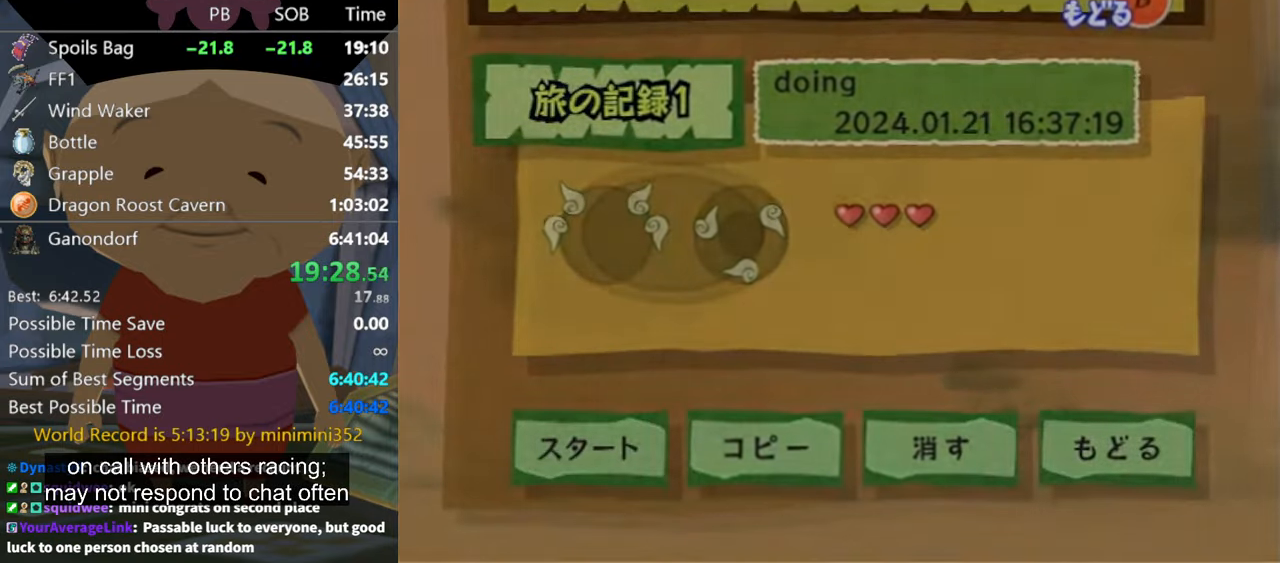
{"buttons": [], "left_stick": "center", "right_stick": "center", "events": [[67, "A", "down"], [133, "A", "up"], [167, "A", "down"], [267, "A", "up"], [333, "A", "down"], [400, "A", "up"], [467, "A", "down"], [500, "A", "up"]]}